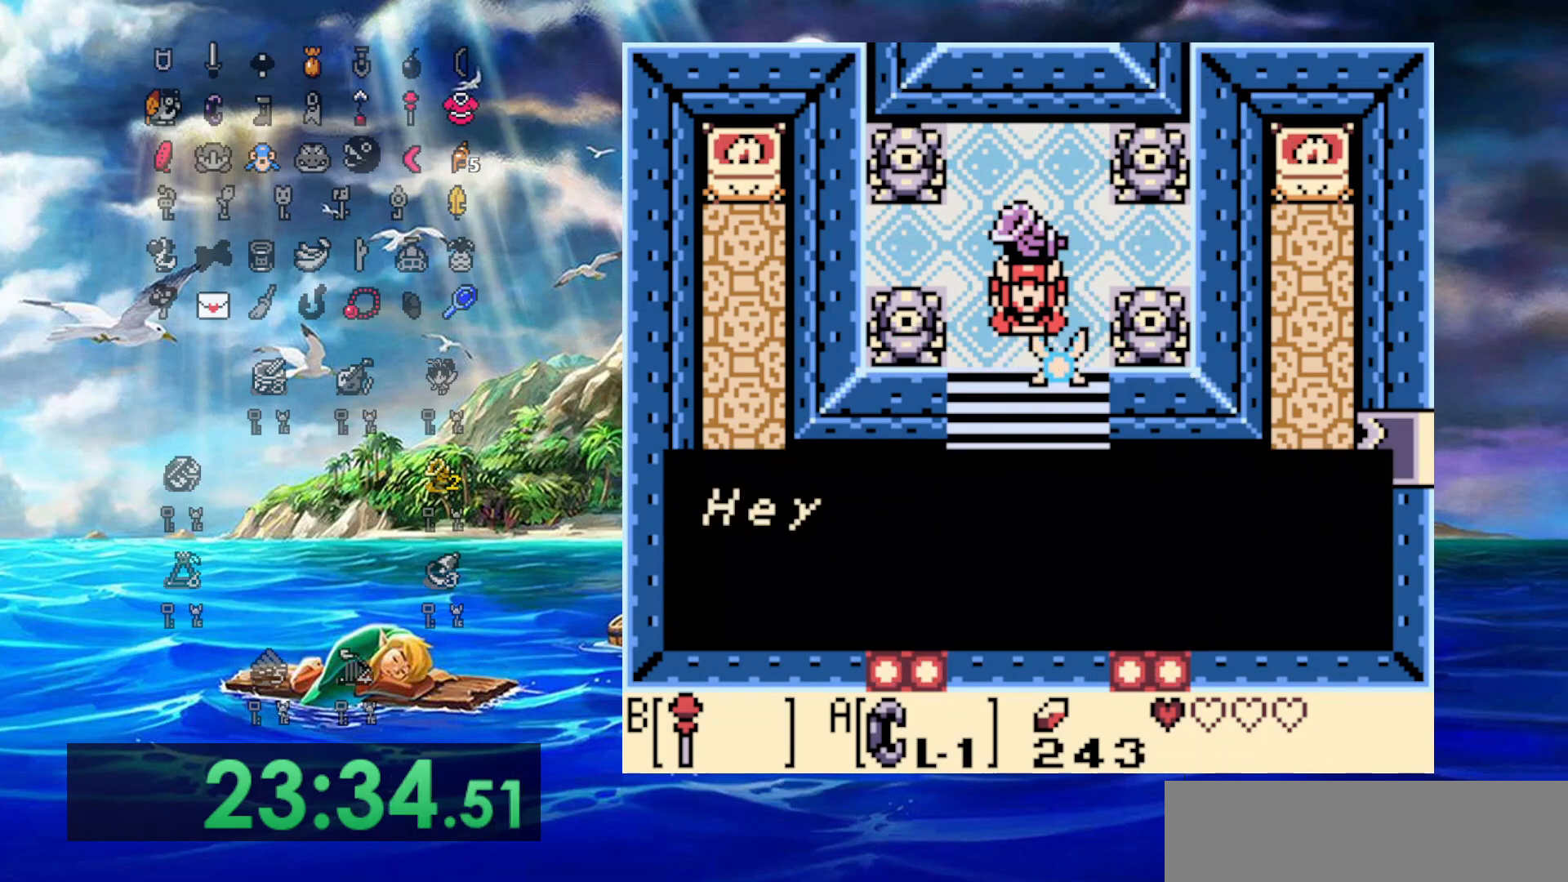
Gameplay with a controller (Nintendo layout); each line is a JSON object with the inputs held at the frame after it. "events" lists button and stick changes between this image and that frame as [ms after this image, input, new state], when the widget could be followed in between. Not read: L3 R3.
{"buttons": ["A"], "events": [[450, "A", "down"]]}
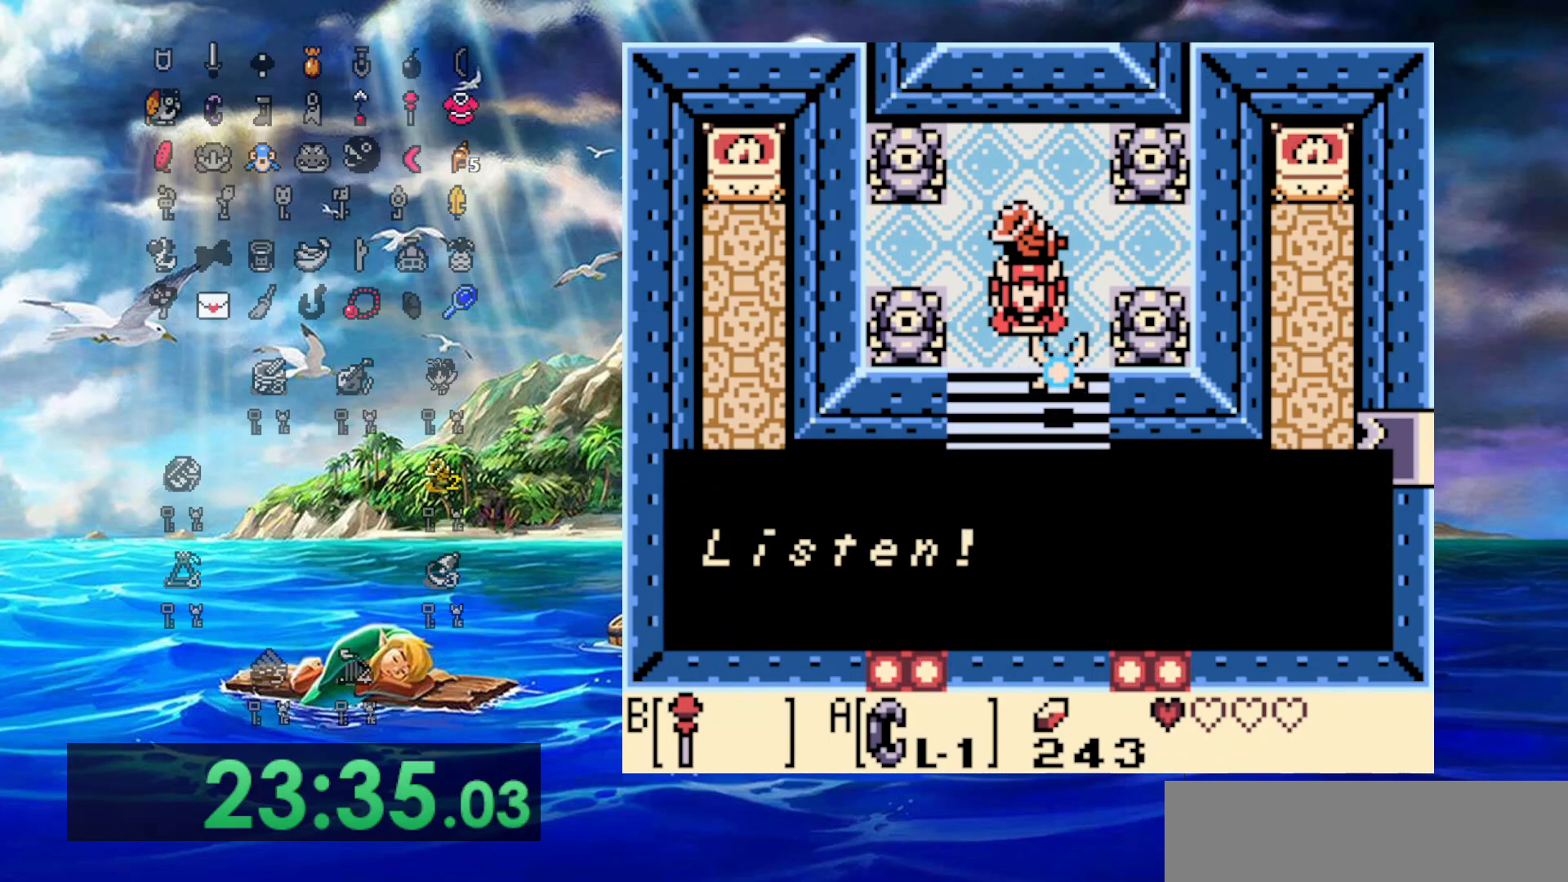
{"buttons": [], "events": [[100, "A", "up"], [317, "A", "down"], [450, "A", "up"]]}
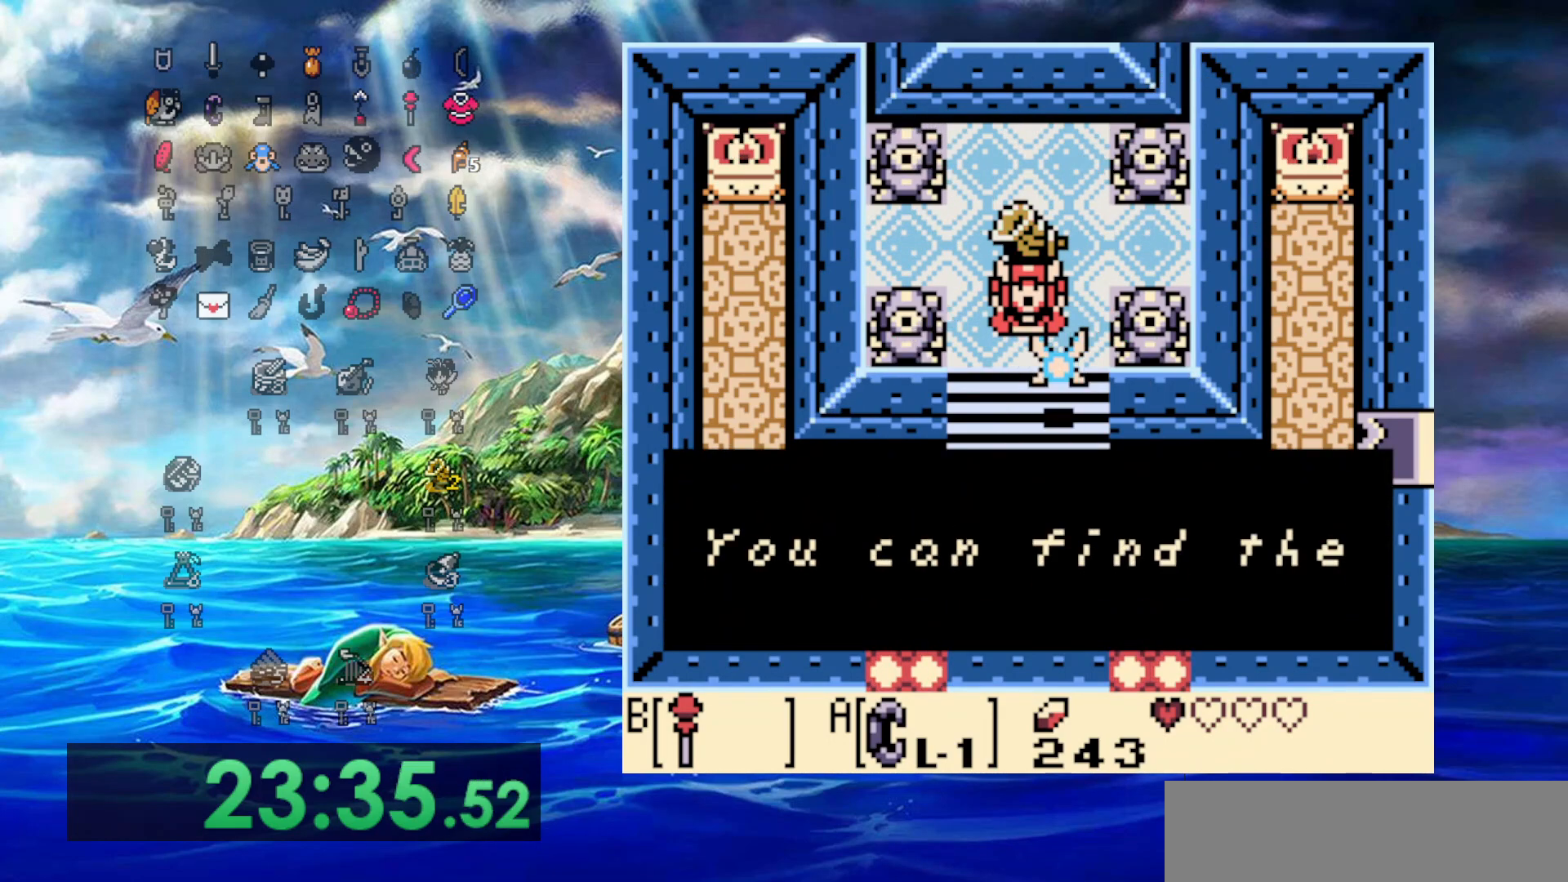
{"buttons": [], "events": [[17, "A", "down"], [100, "A", "up"], [183, "A", "down"], [283, "A", "up"], [350, "A", "down"], [450, "A", "up"]]}
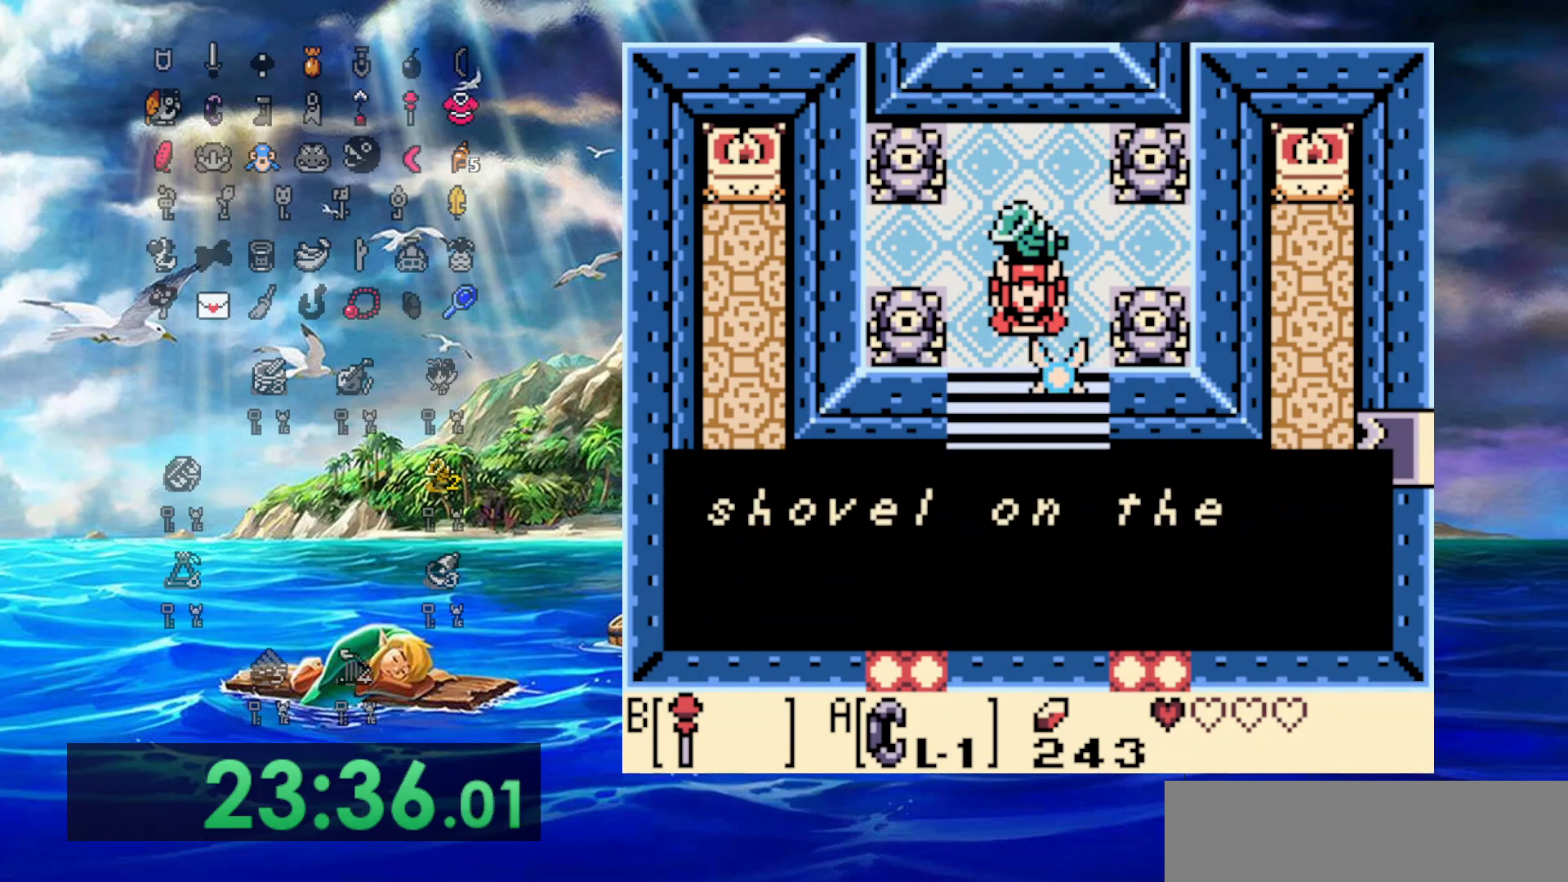
{"buttons": [], "events": [[17, "A", "down"], [100, "A", "up"], [217, "A", "down"], [317, "A", "up"], [417, "A", "down"], [483, "A", "up"]]}